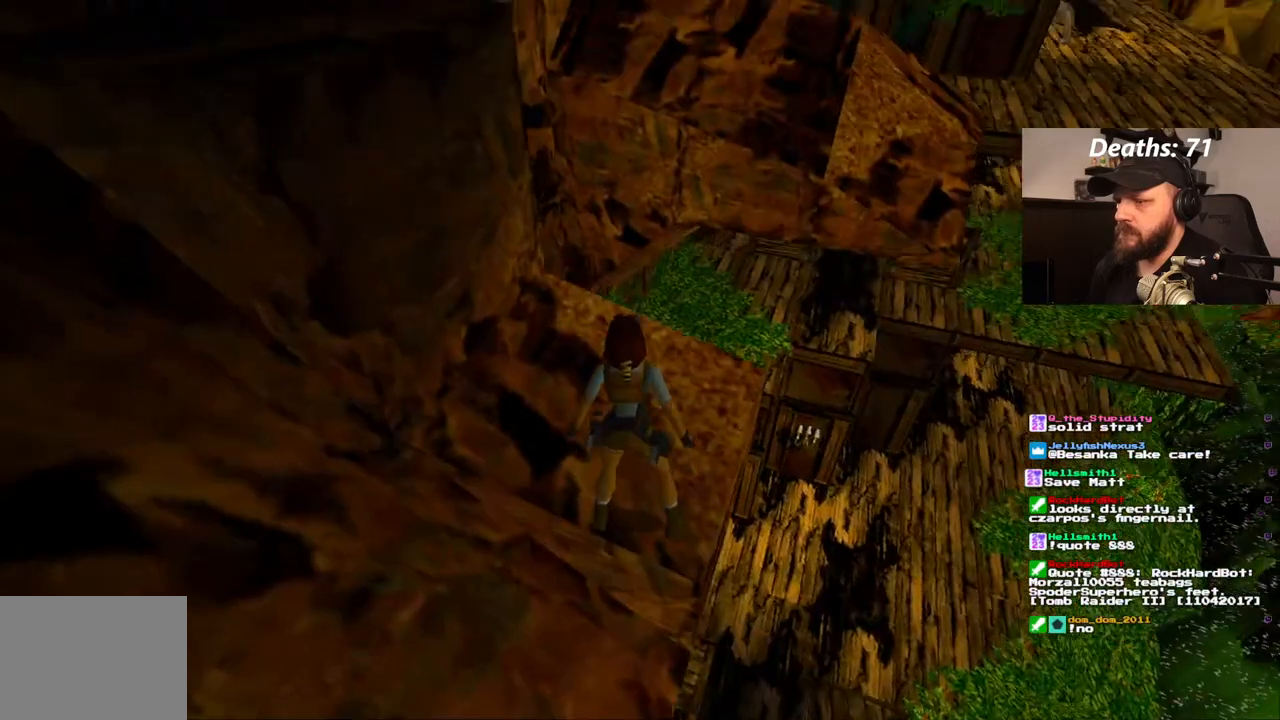
Gameplay with a controller (PlayStation layout); each line is a JSON object with the inputs held at the frame after it. "events" lists button and stick changes between this image and that frame as [ms after this image, input, new state], when the widget could be followed in between. Not read: L3 R3.
{"buttons": ["DPAD_LEFT"], "left_stick": "center", "right_stick": "center", "events": []}
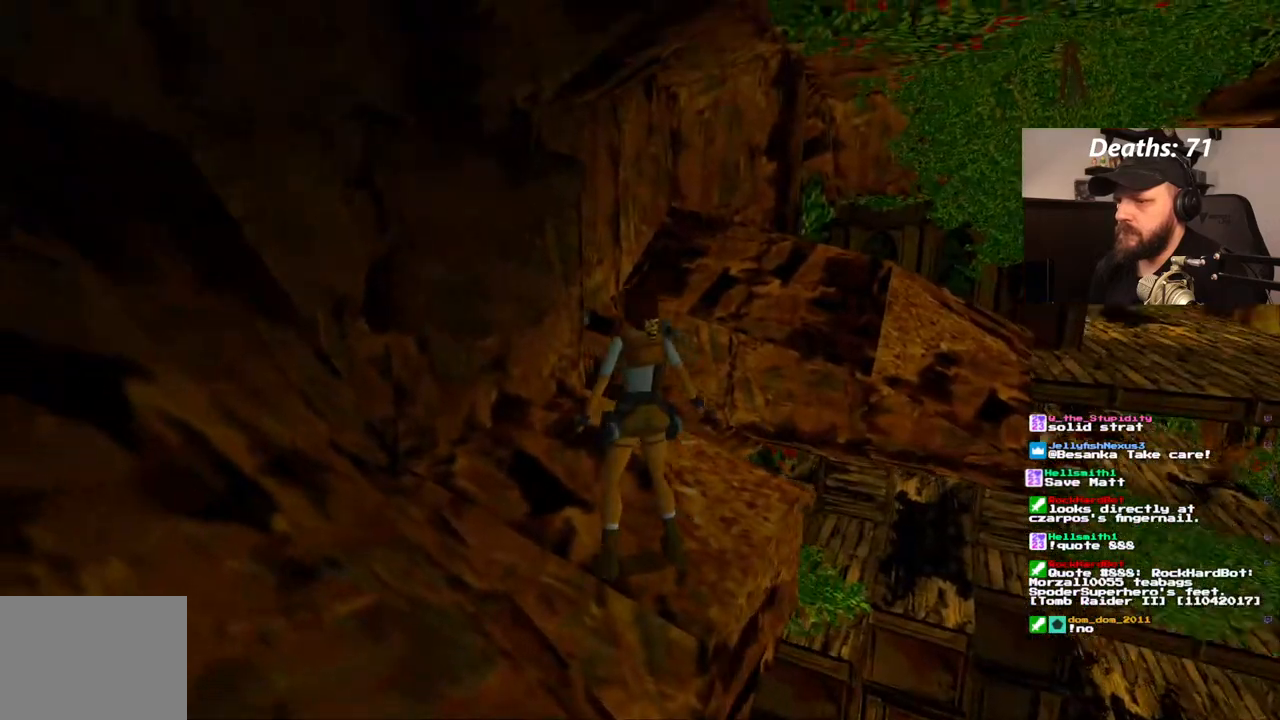
{"buttons": ["CROSS", "DPAD_UP"], "left_stick": "center", "right_stick": "center", "events": [[133, "DPAD_LEFT", "up"], [267, "DPAD_UP", "down"], [450, "CROSS", "down"]]}
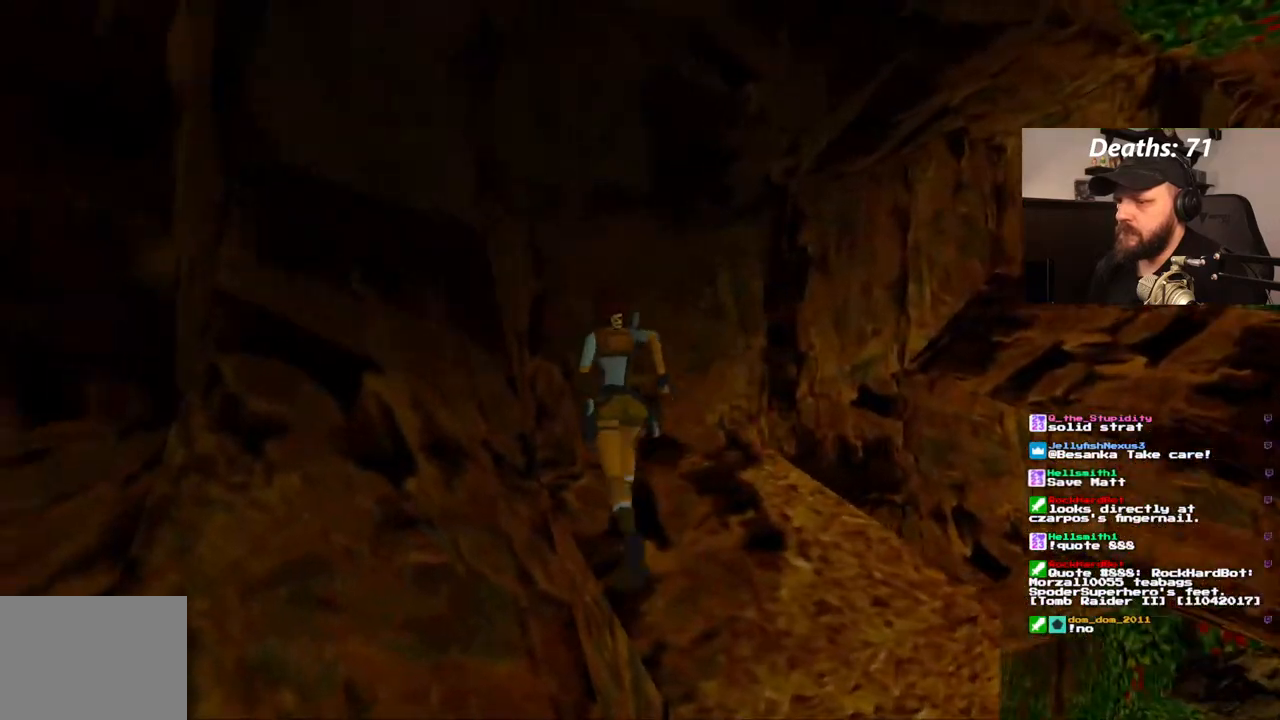
{"buttons": ["CROSS", "DPAD_UP"], "left_stick": "center", "right_stick": "center", "events": [[83, "DPAD_LEFT", "down"], [283, "DPAD_LEFT", "up"]]}
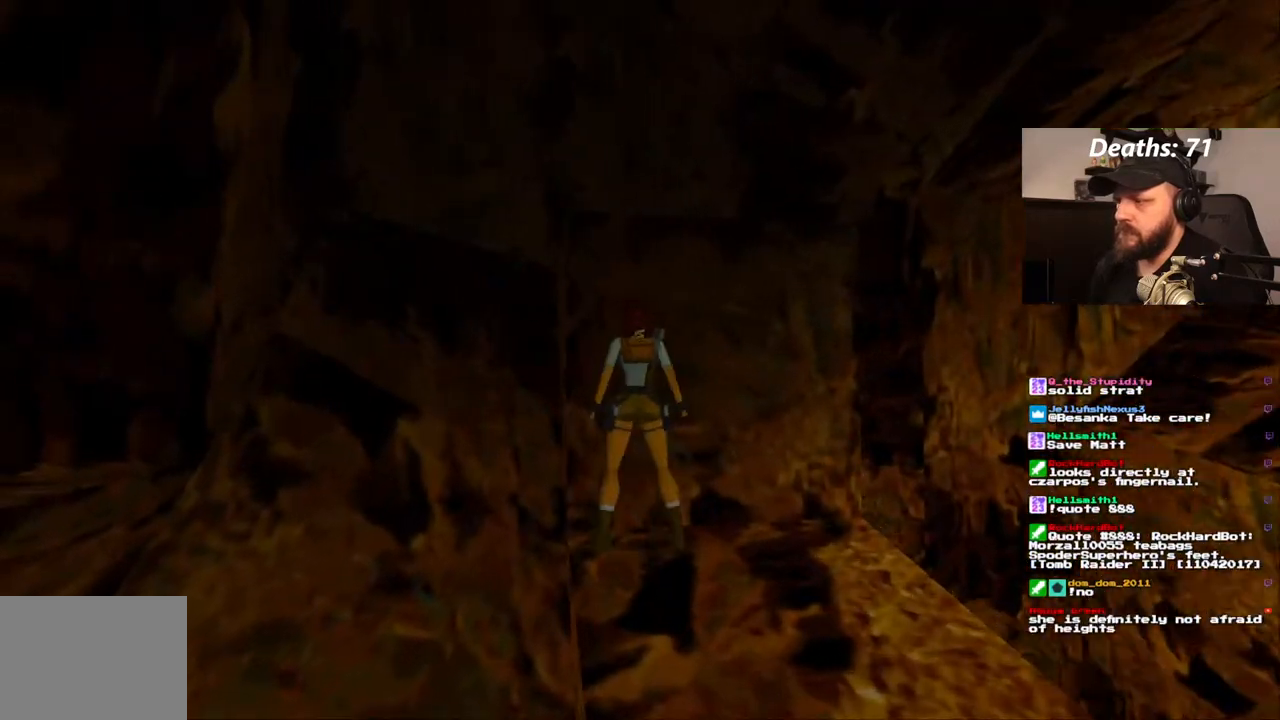
{"buttons": ["CROSS", "DPAD_UP"], "left_stick": "center", "right_stick": "center", "events": []}
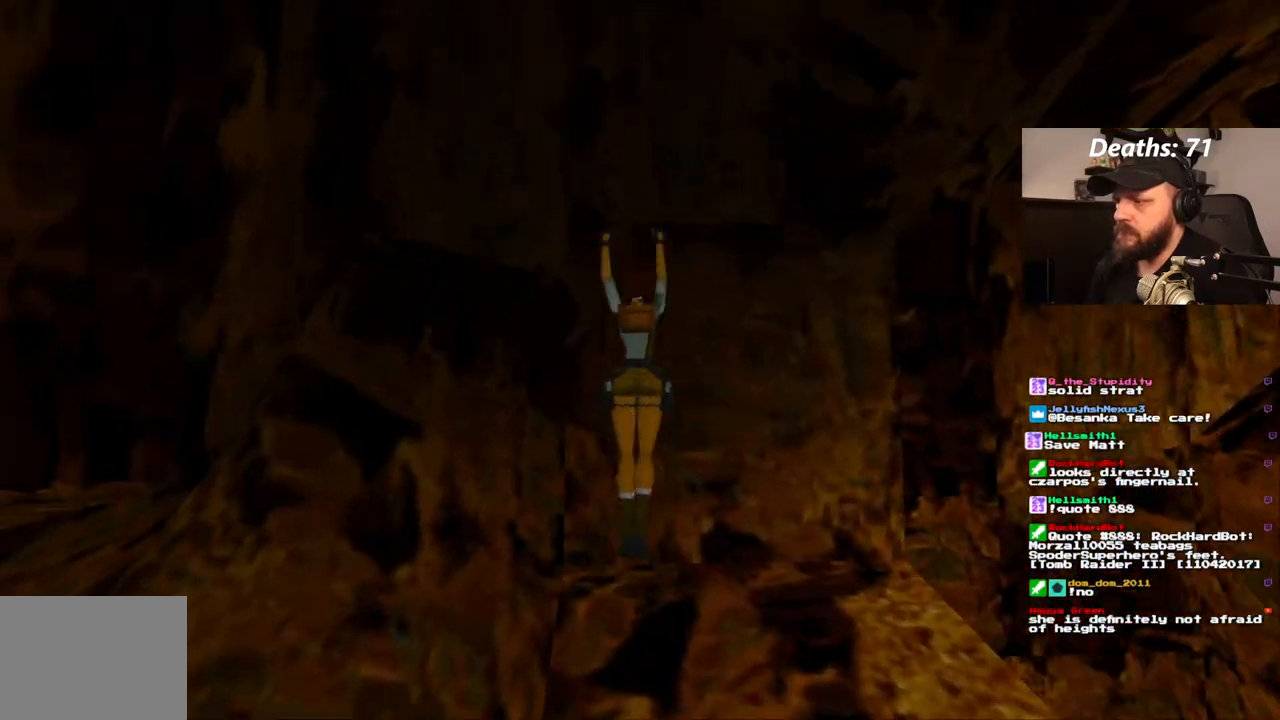
{"buttons": ["DPAD_UP"], "left_stick": "center", "right_stick": "center", "events": [[450, "CROSS", "up"]]}
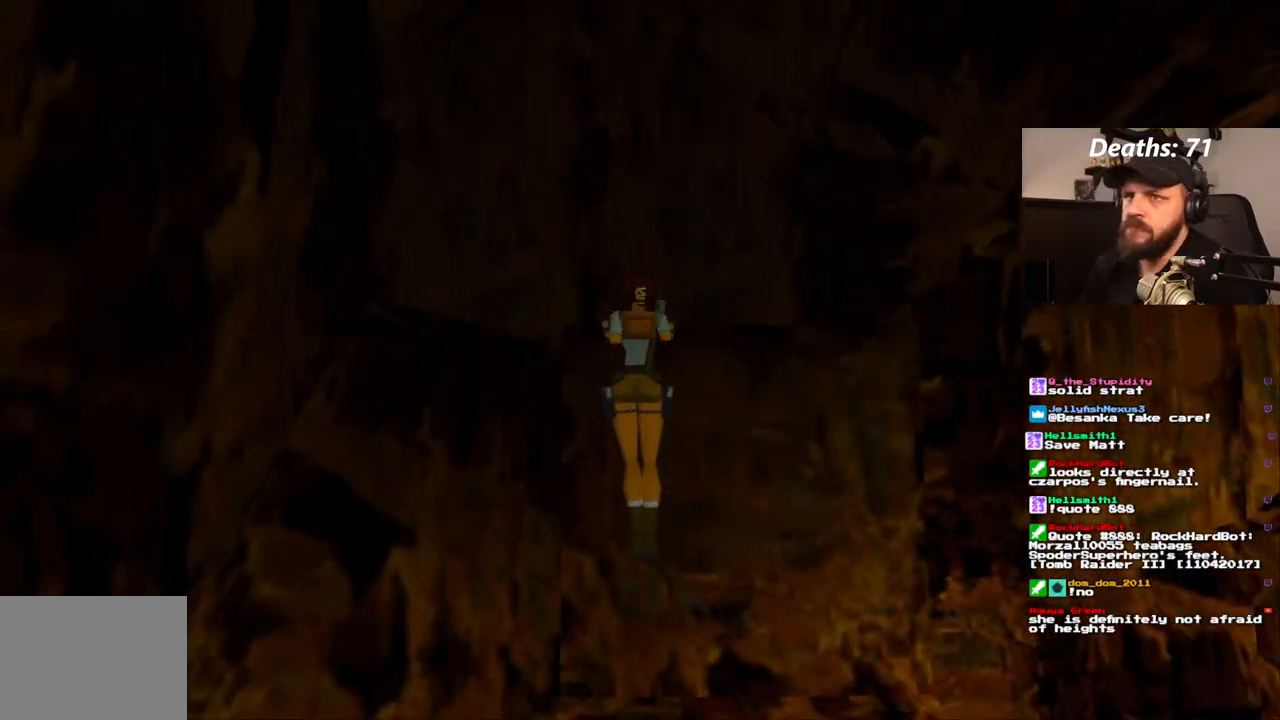
{"buttons": [], "left_stick": "center", "right_stick": "center", "events": [[50, "DPAD_UP", "up"]]}
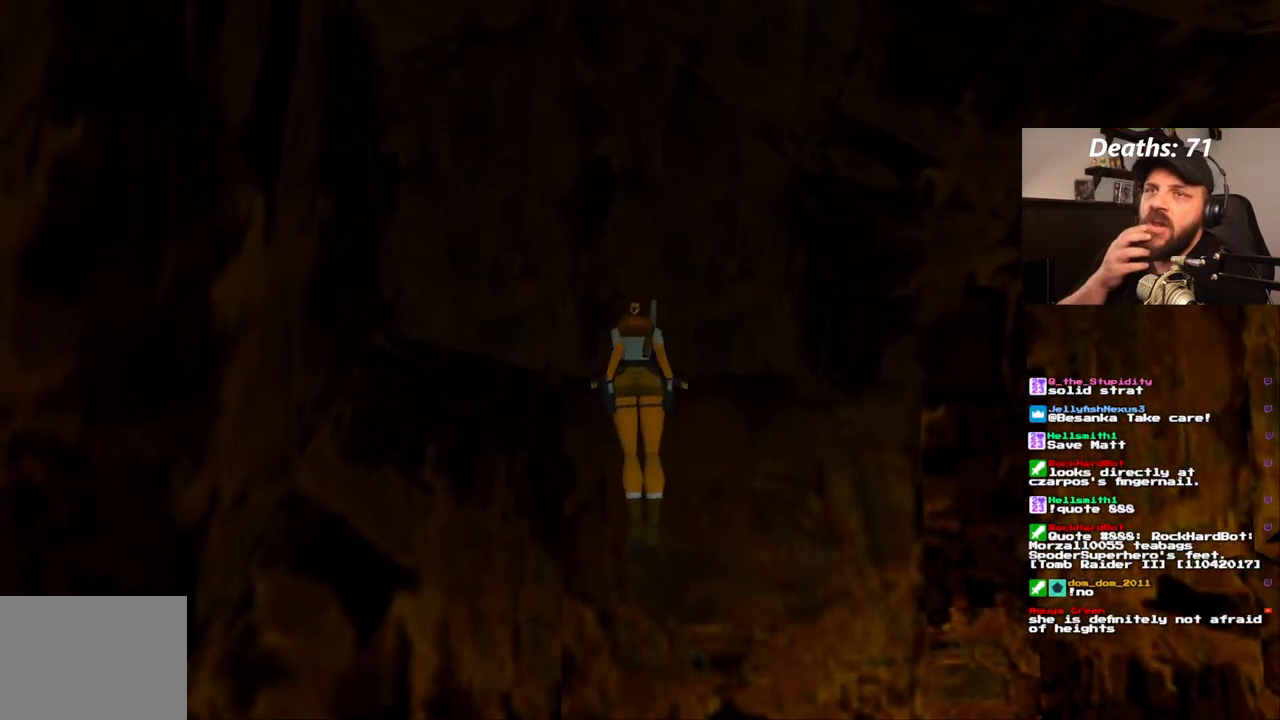
{"buttons": [], "left_stick": "center", "right_stick": "center", "events": []}
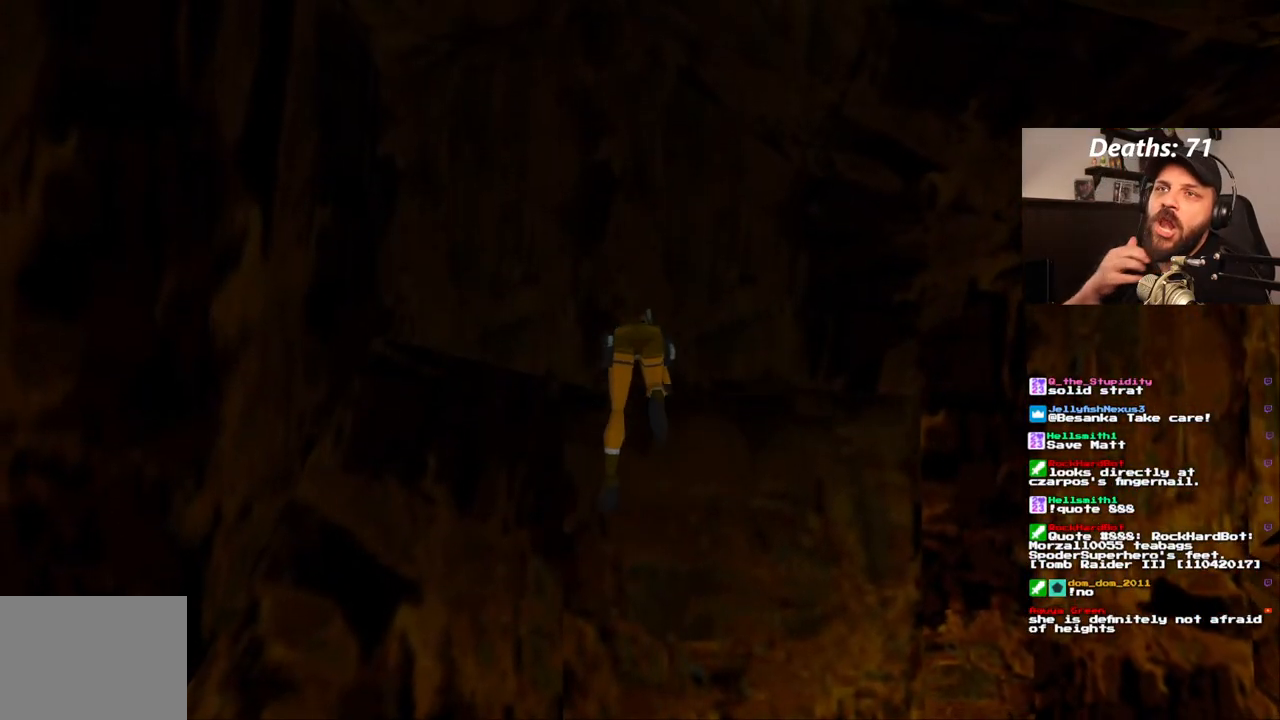
{"buttons": [], "left_stick": "center", "right_stick": "center", "events": []}
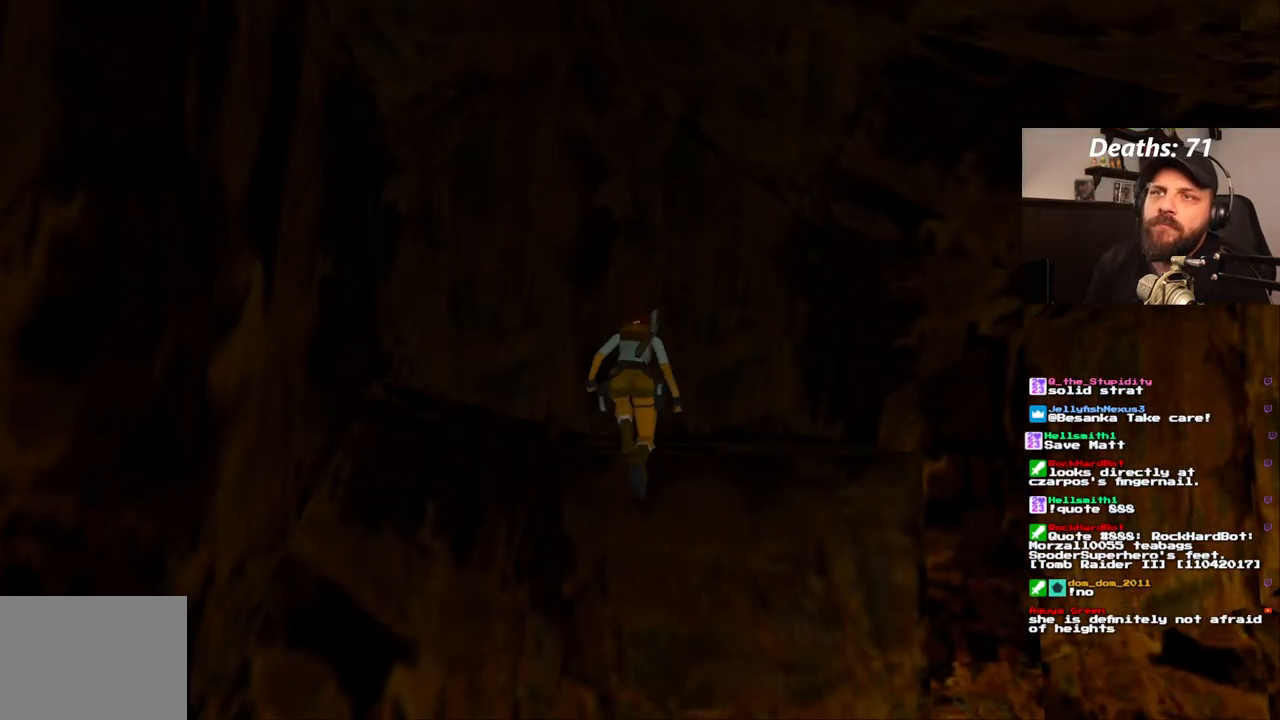
{"buttons": ["DPAD_RIGHT"], "left_stick": "center", "right_stick": "center", "events": [[333, "DPAD_RIGHT", "down"]]}
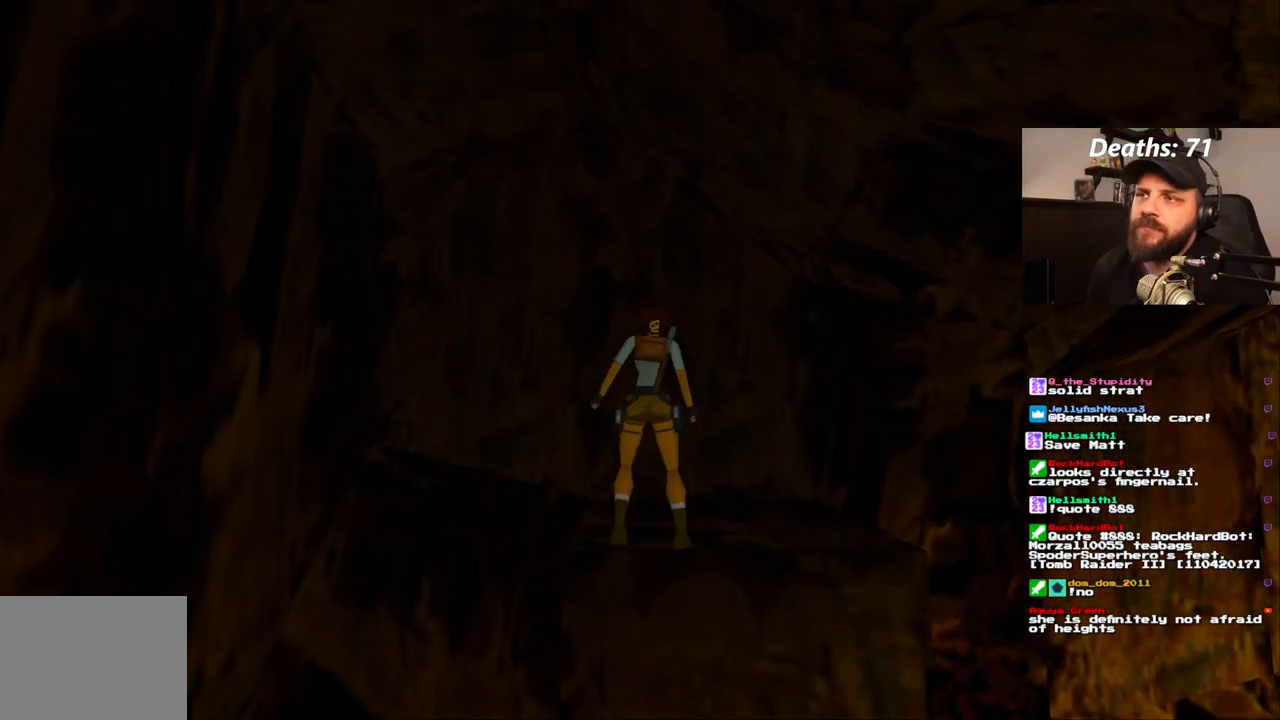
{"buttons": ["DPAD_RIGHT"], "left_stick": "center", "right_stick": "center", "events": []}
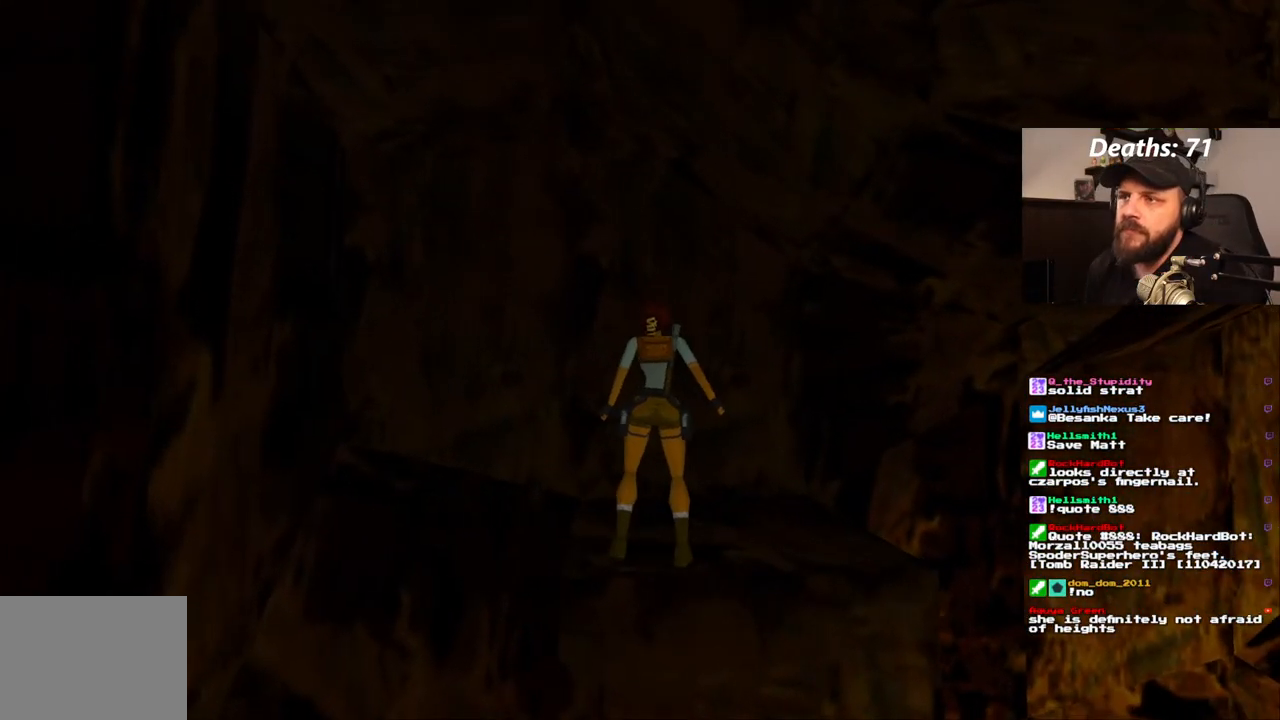
{"buttons": ["R1"], "left_stick": "center", "right_stick": "center", "events": [[367, "DPAD_RIGHT", "up"], [400, "R1", "down"]]}